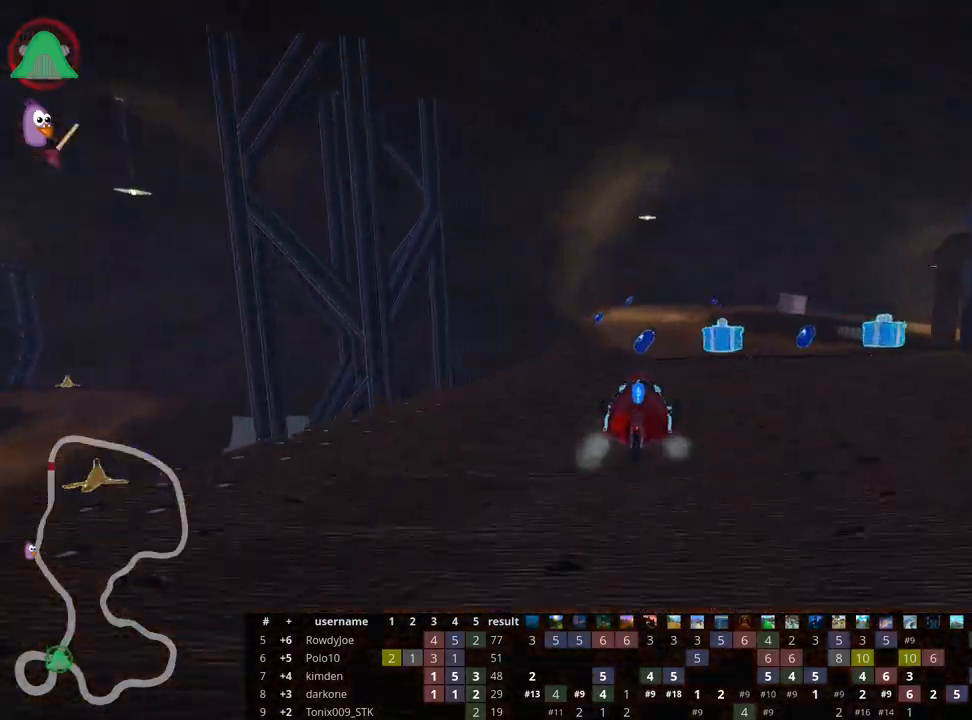
Gameplay with keyboard; each line is a JSON object with the keys held at the frame after it. "events" lists presses ("down") and releases ("up") of "down", "fire", "flag", "left", "look", "nitro", "right", "skid" and "up" between this image and that frame as [ms after this image, input, new state], when the widget could be followed in between. No other keys are recorded. Mouse input is not recorded. Key names are as the overlay labels them; some are game actions (e.g. jump) rather than physical keys.
{"keys": ["skid", "up"], "events": [[133, "left", "down"], [383, "left", "up"], [500, "skid", "down"]]}
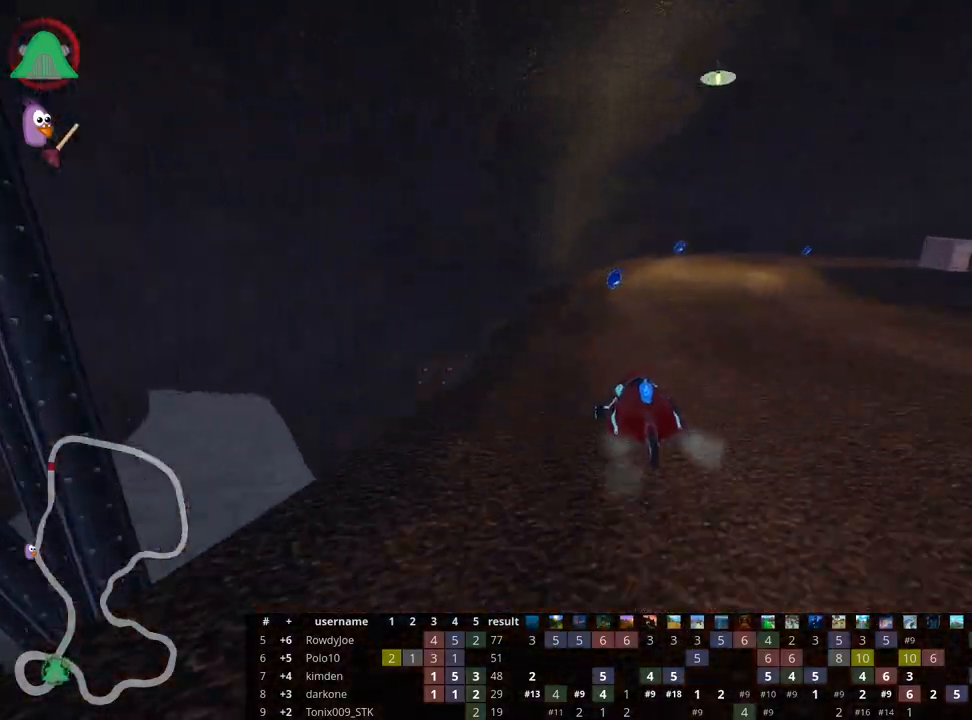
{"keys": ["left", "skid", "up"], "events": [[17, "right", "down"], [333, "right", "up"], [367, "left", "down"]]}
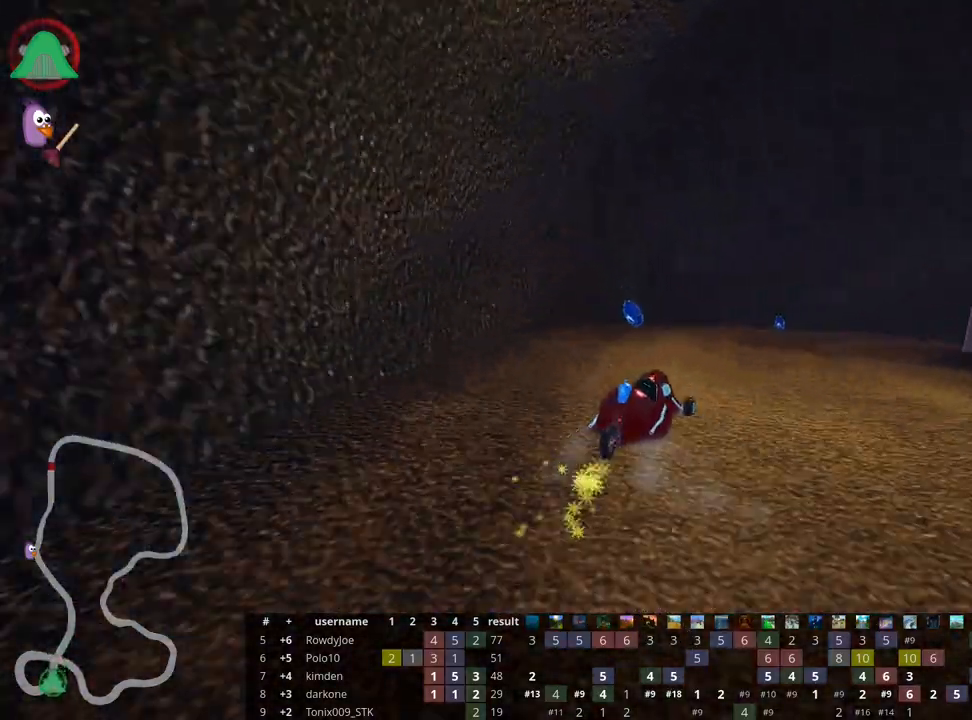
{"keys": ["right", "up"], "events": [[33, "right", "down"], [83, "left", "up"], [383, "skid", "up"]]}
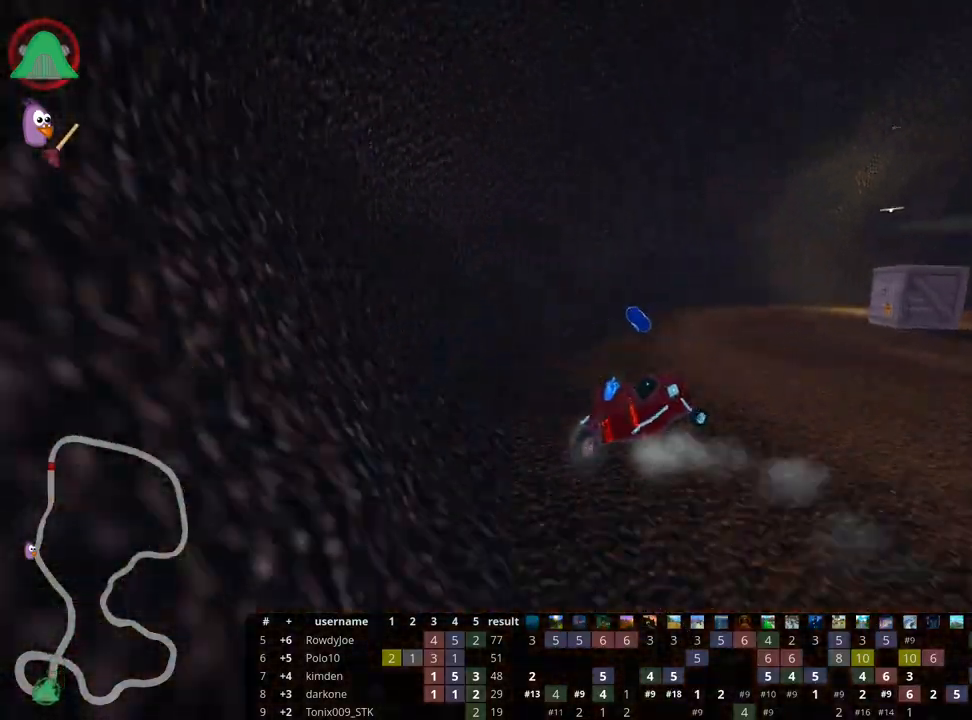
{"keys": ["right", "skid", "up"], "events": [[17, "right", "up"], [250, "right", "down"], [267, "skid", "down"]]}
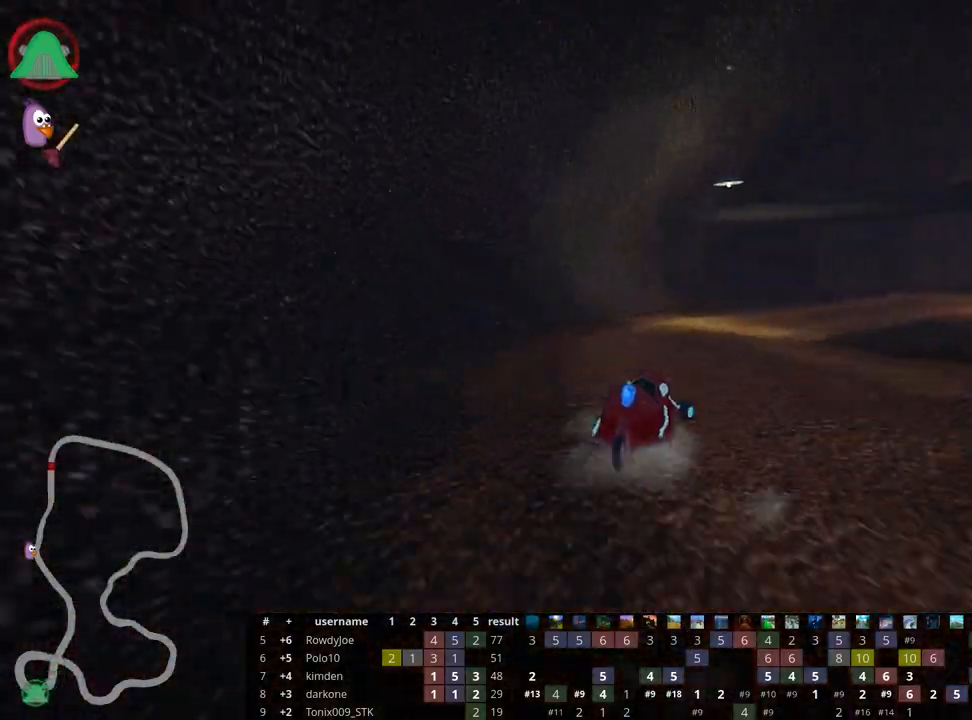
{"keys": ["left", "skid", "up"], "events": [[383, "right", "up"], [400, "left", "down"]]}
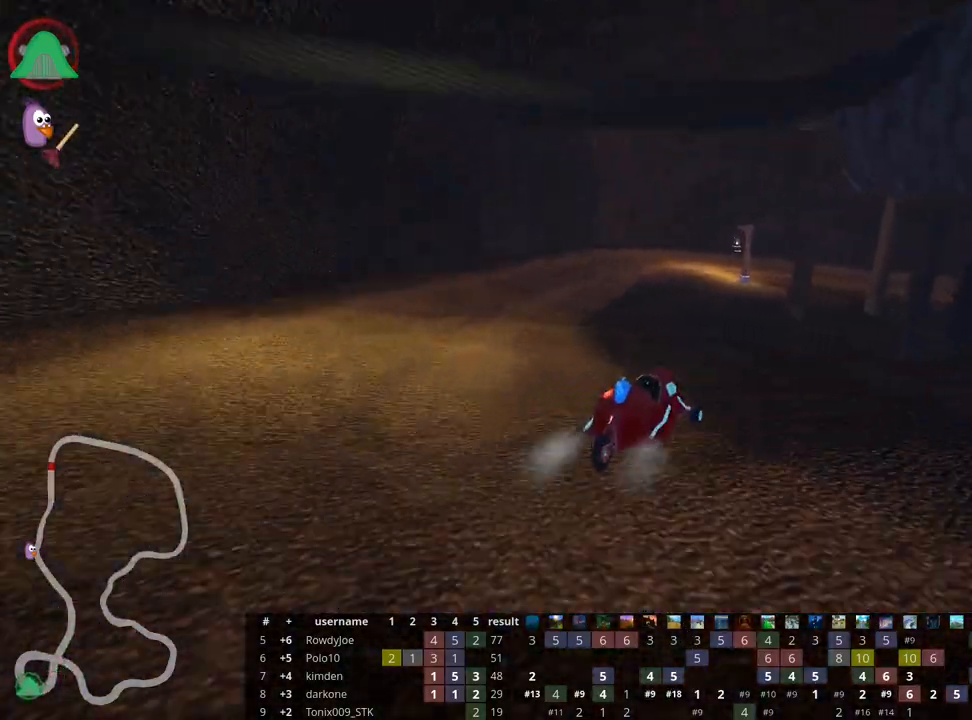
{"keys": ["skid", "up"], "events": [[67, "left", "up"]]}
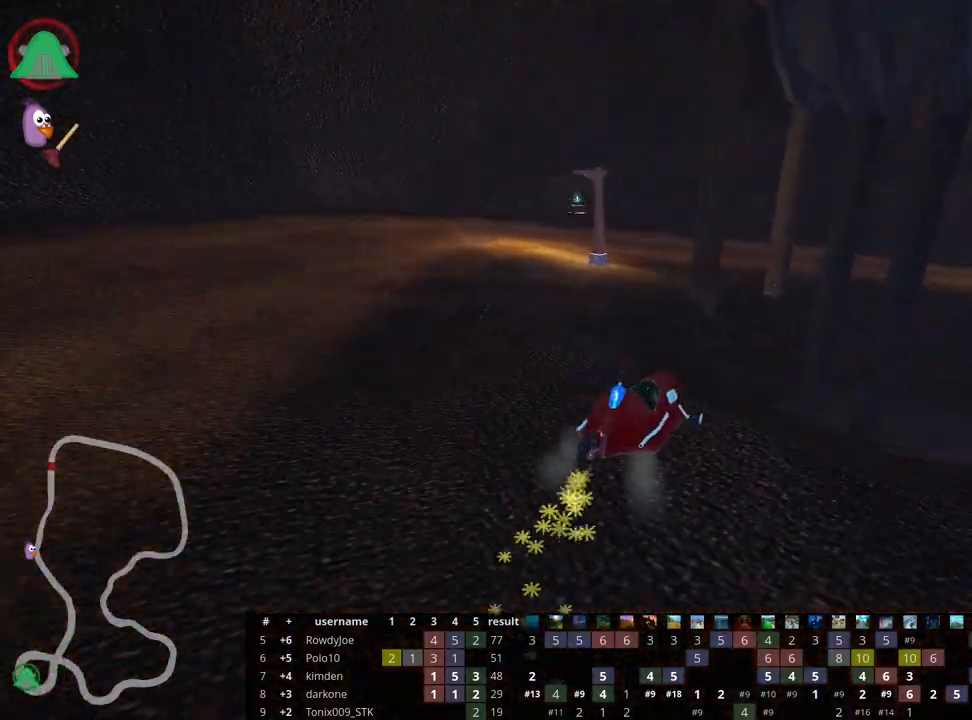
{"keys": ["right", "skid", "up"], "events": [[250, "right", "down"], [383, "nitro", "down"], [483, "nitro", "up"]]}
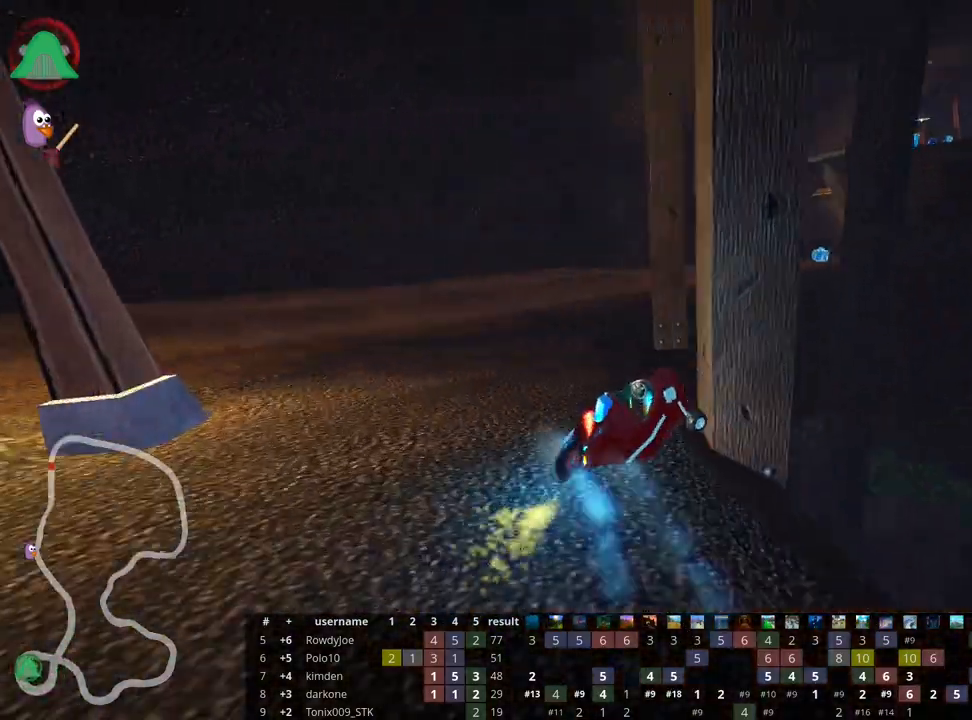
{"keys": ["up"], "events": [[117, "right", "up"], [317, "right", "down"], [367, "skid", "up"], [450, "right", "up"]]}
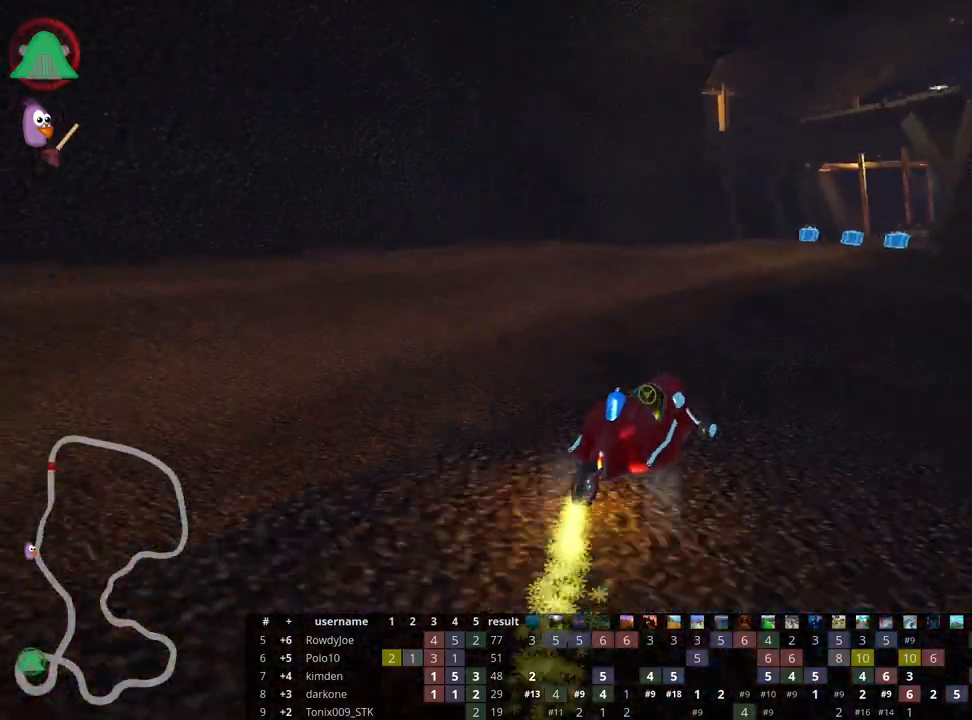
{"keys": ["up"], "events": [[183, "right", "down"], [433, "right", "up"]]}
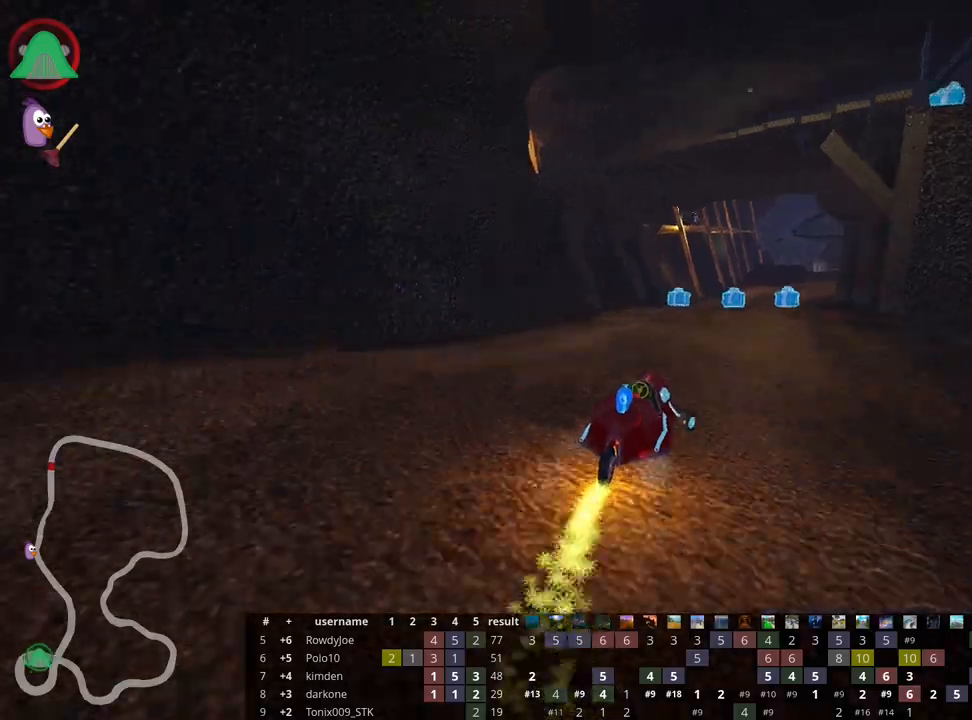
{"keys": ["up"], "events": [[317, "left", "down"], [500, "left", "up"]]}
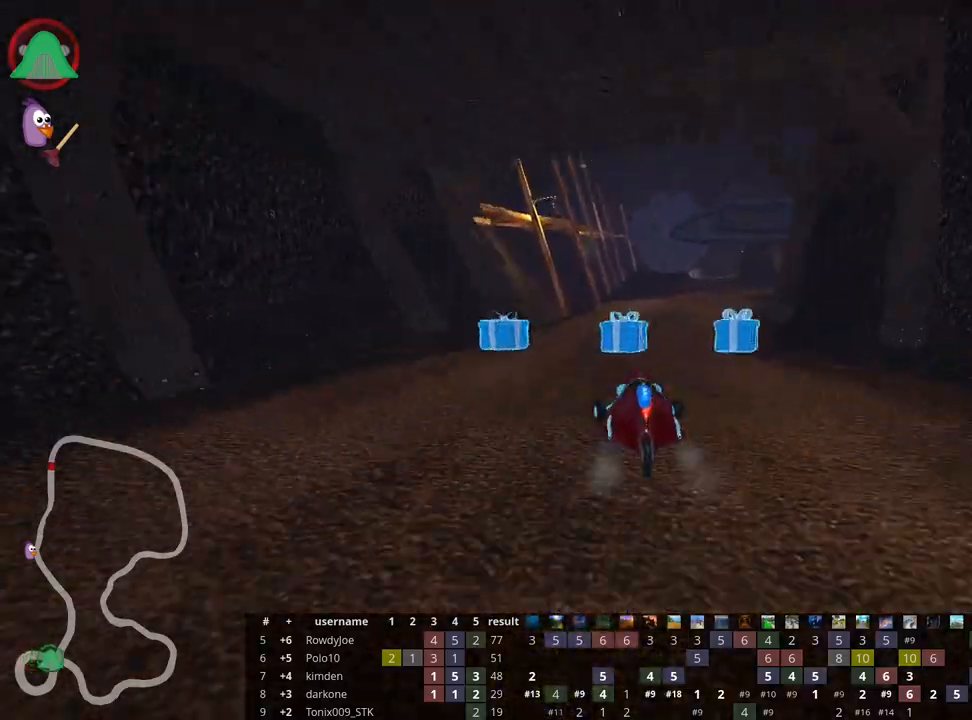
{"keys": ["skid", "up"], "events": [[17, "skid", "down"], [33, "right", "down"], [450, "right", "up"]]}
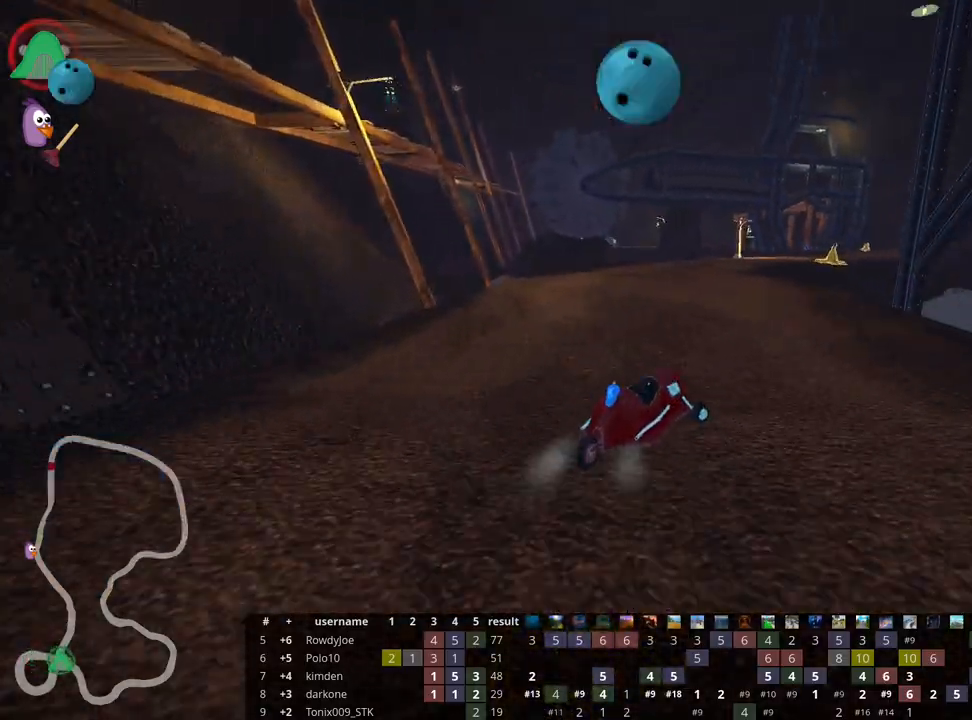
{"keys": ["up"], "events": [[33, "skid", "up"]]}
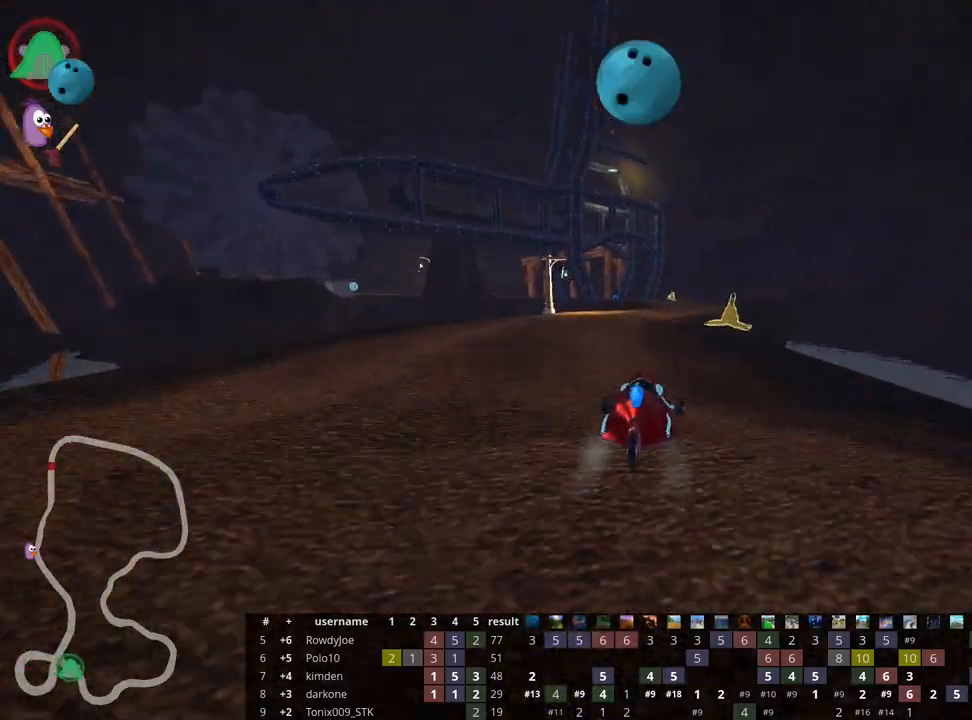
{"keys": ["skid", "up"], "events": [[83, "right", "down"], [117, "nitro", "down"], [233, "nitro", "up"], [283, "right", "up"], [317, "left", "down"], [333, "skid", "down"], [483, "left", "up"]]}
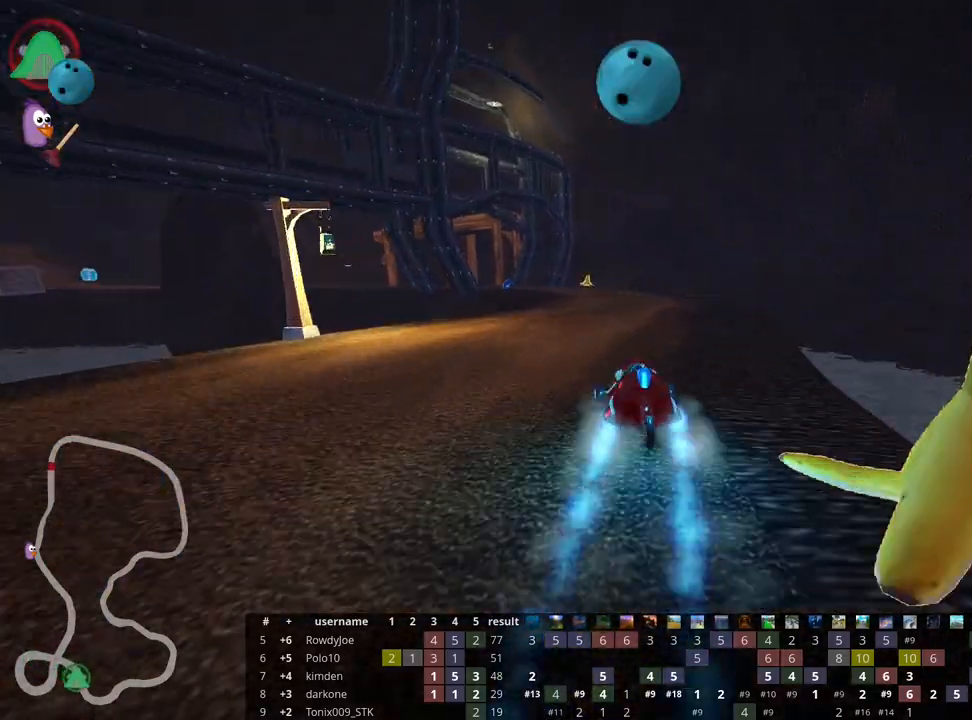
{"keys": ["left", "skid", "up"], "events": [[83, "right", "down"], [433, "right", "up"], [450, "left", "down"]]}
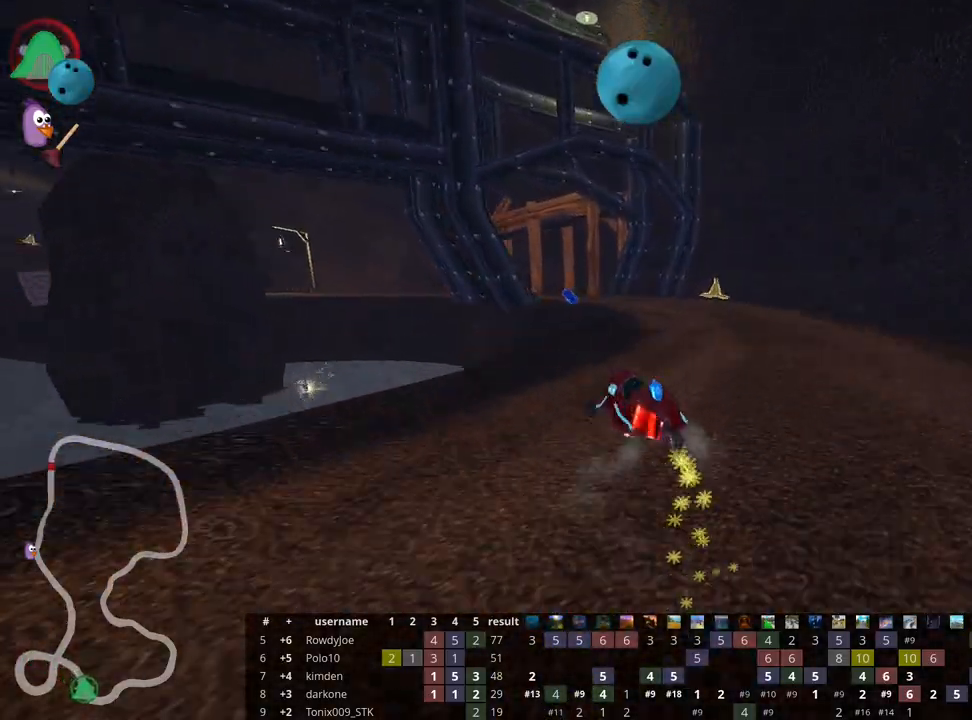
{"keys": ["left", "skid", "up"], "events": [[17, "left", "up"], [167, "left", "down"]]}
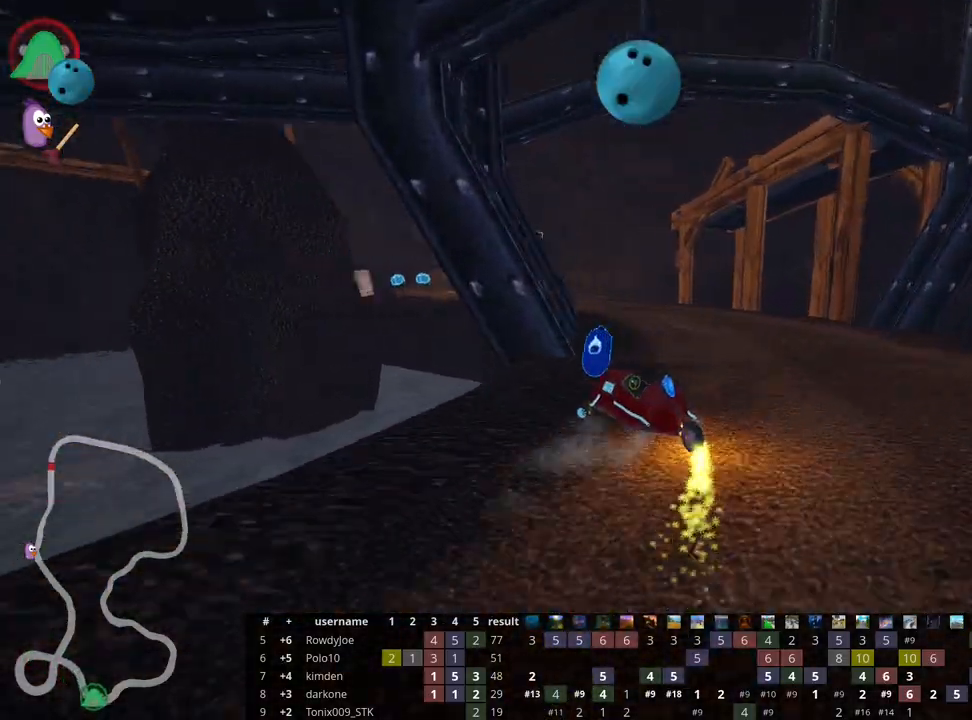
{"keys": ["up"], "events": [[17, "left", "up"], [33, "skid", "up"], [233, "left", "down"], [467, "left", "up"]]}
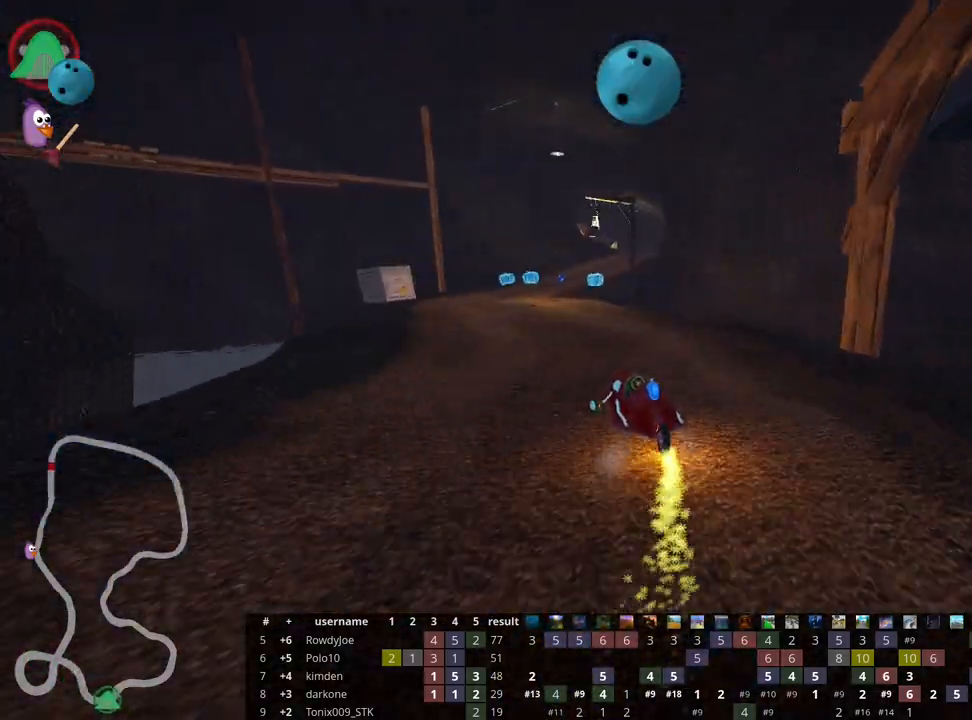
{"keys": ["left", "skid", "up"], "events": [[267, "skid", "down"], [300, "right", "down"], [450, "right", "up"], [483, "left", "down"]]}
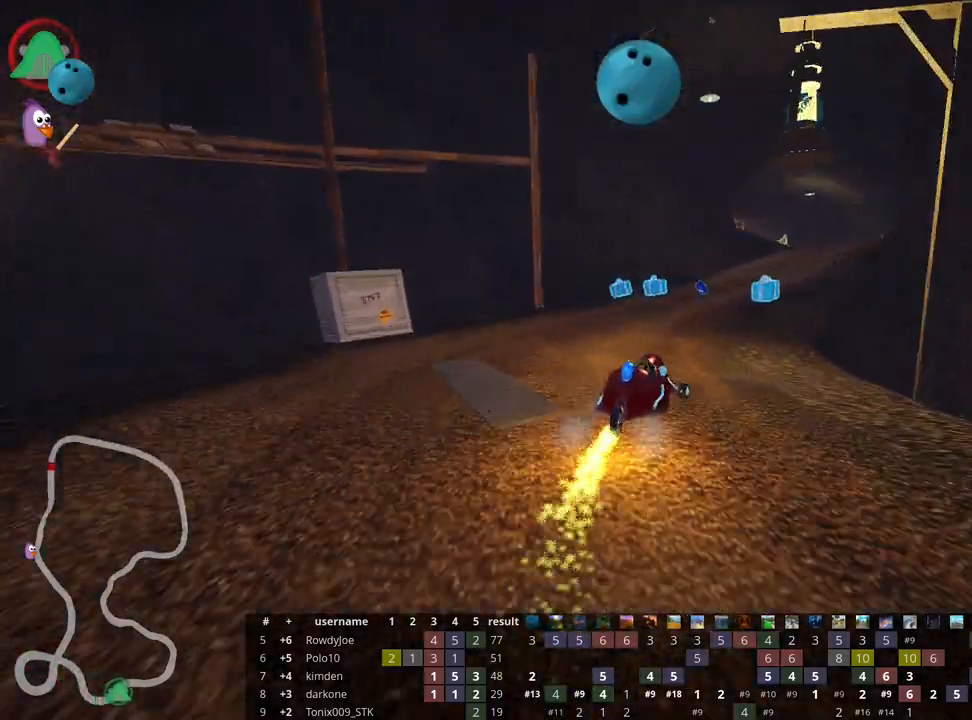
{"keys": ["right", "up"], "events": [[317, "left", "up"], [350, "right", "down"], [383, "skid", "up"]]}
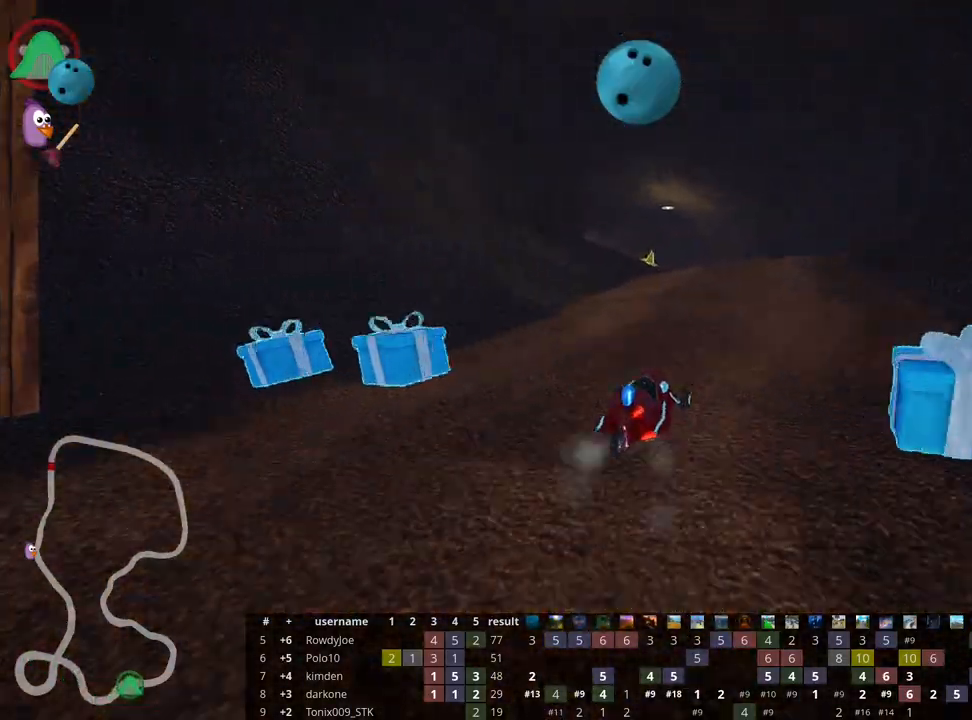
{"keys": ["left", "skid", "up"], "events": [[150, "right", "up"], [317, "left", "down"], [333, "skid", "down"]]}
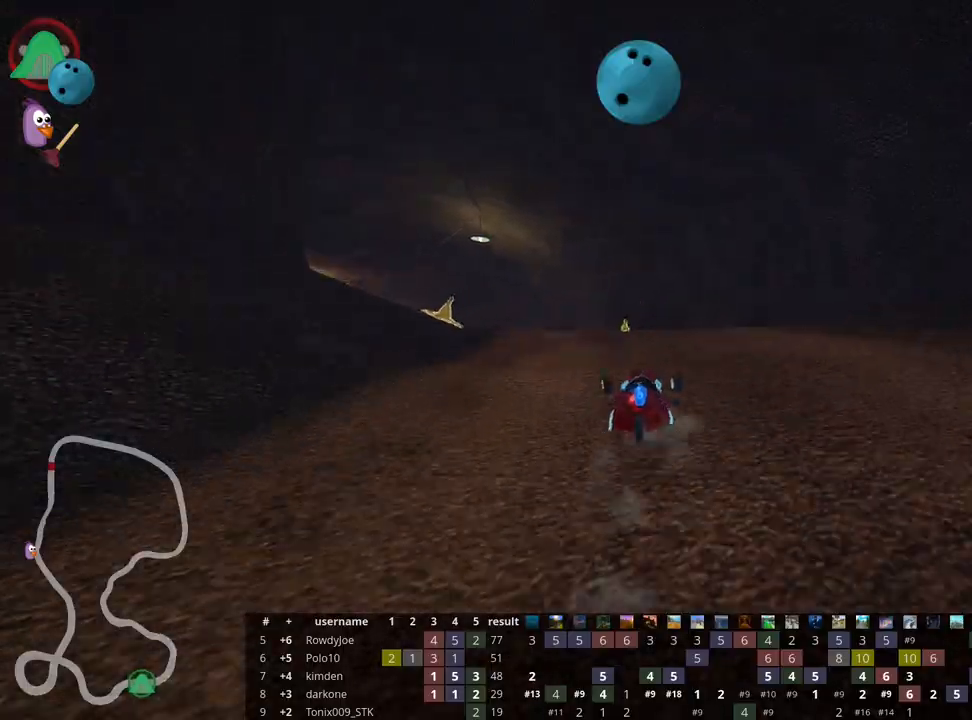
{"keys": ["left", "skid", "up"], "events": [[67, "left", "up"], [300, "left", "down"]]}
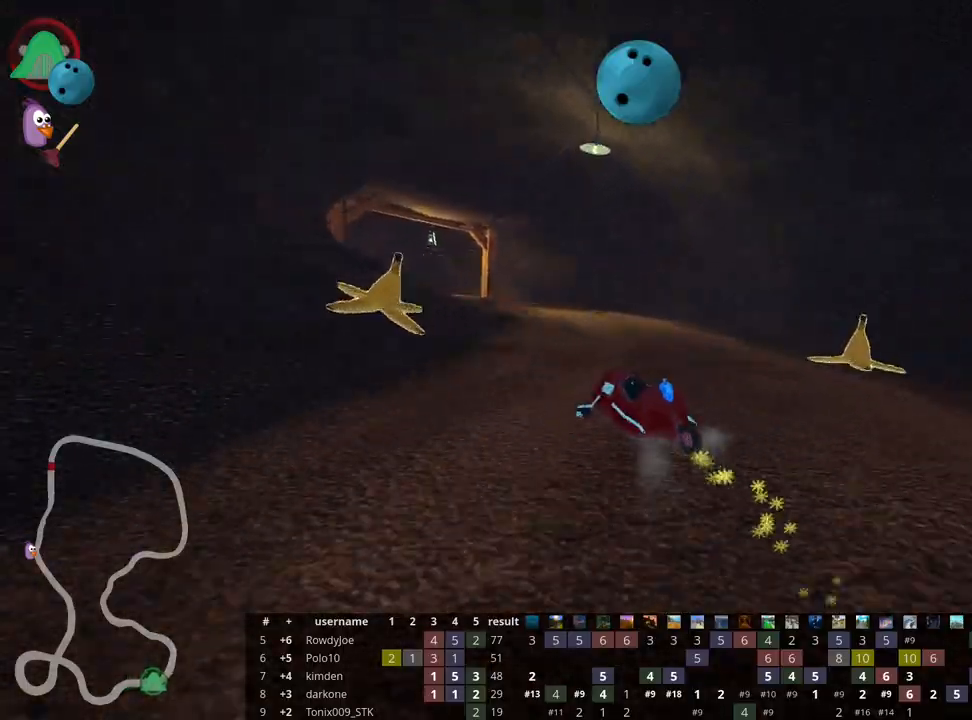
{"keys": ["skid", "up"], "events": [[283, "left", "up"]]}
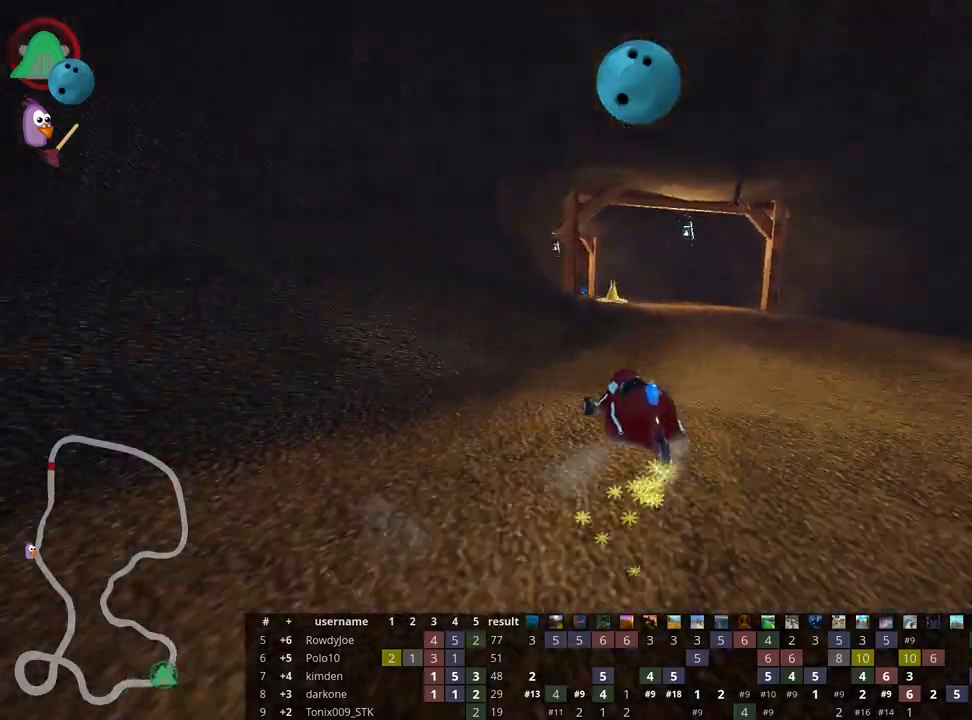
{"keys": ["left", "skid", "up"], "events": [[217, "left", "down"]]}
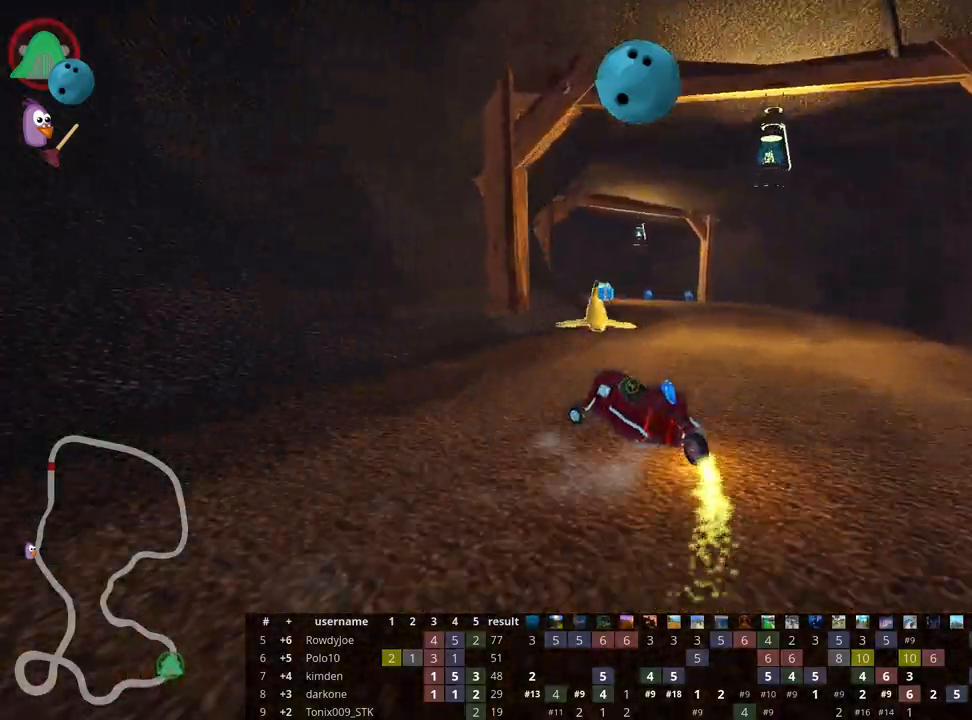
{"keys": ["skid", "up"], "events": [[217, "right", "down"], [267, "left", "up"], [300, "nitro", "down"], [417, "nitro", "up"], [467, "right", "up"]]}
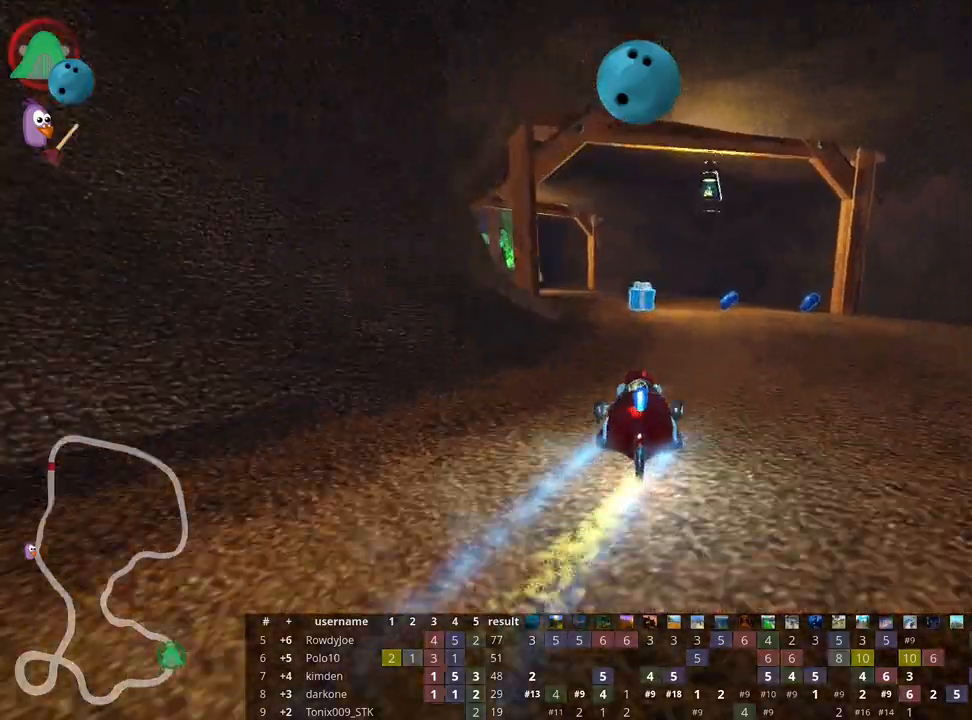
{"keys": ["up"], "events": [[17, "left", "down"], [467, "left", "up"], [483, "skid", "up"]]}
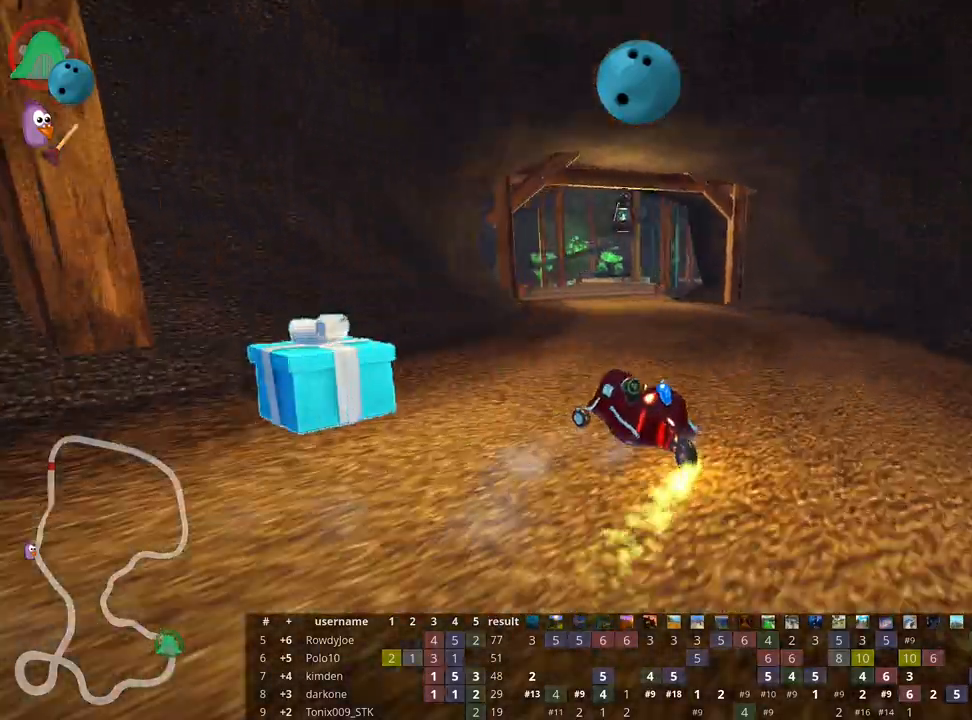
{"keys": ["up"], "events": [[267, "left", "down"], [417, "left", "up"]]}
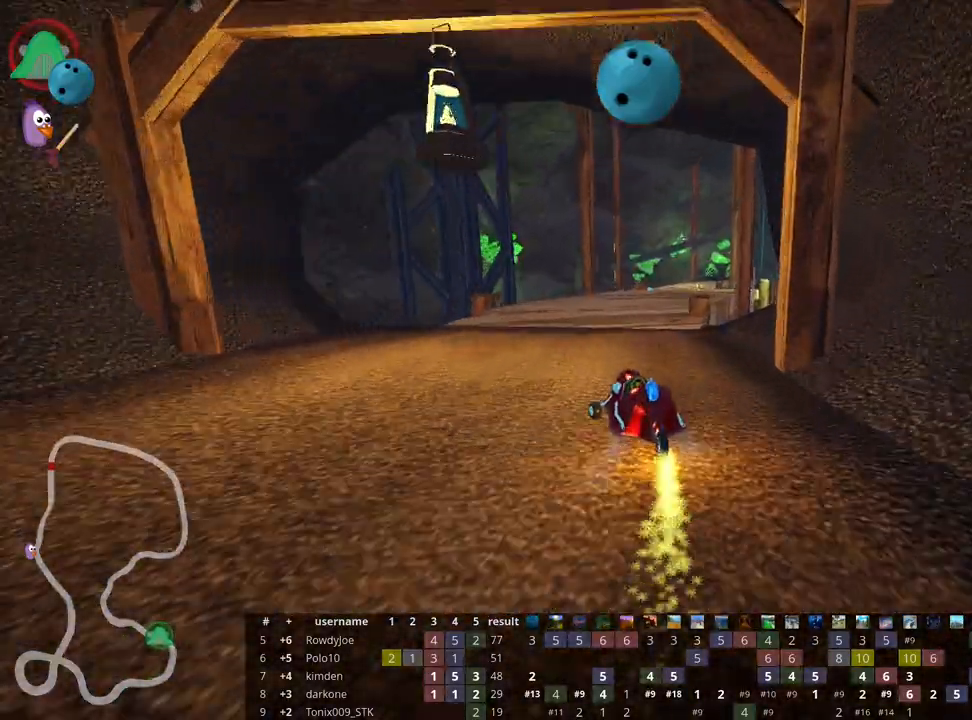
{"keys": ["up"], "events": [[33, "right", "down"], [500, "right", "up"]]}
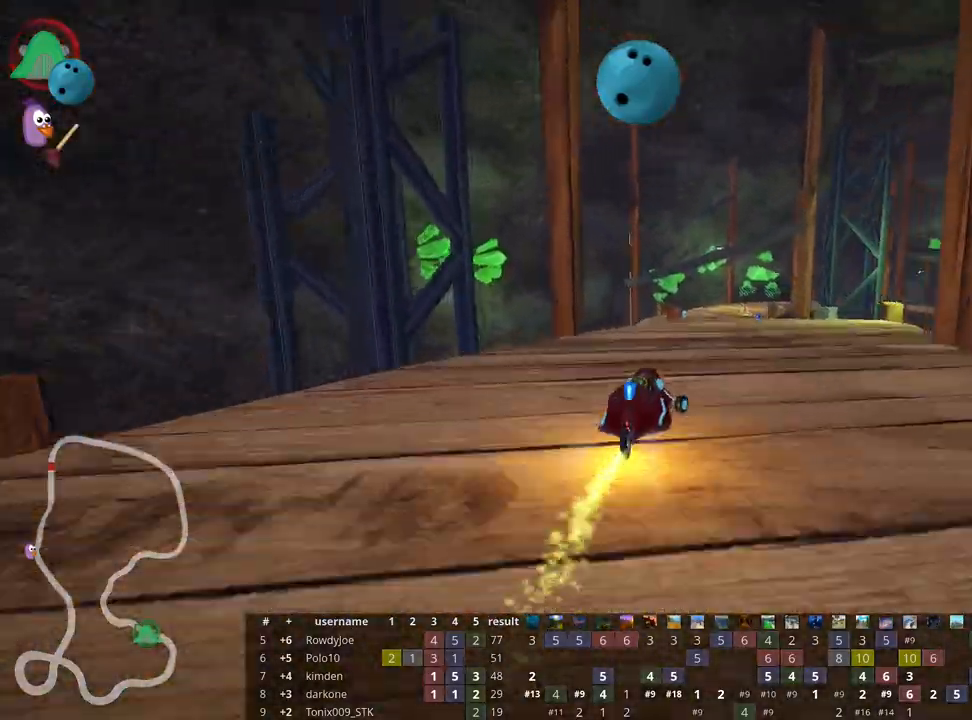
{"keys": ["left", "up"], "events": [[217, "left", "down"]]}
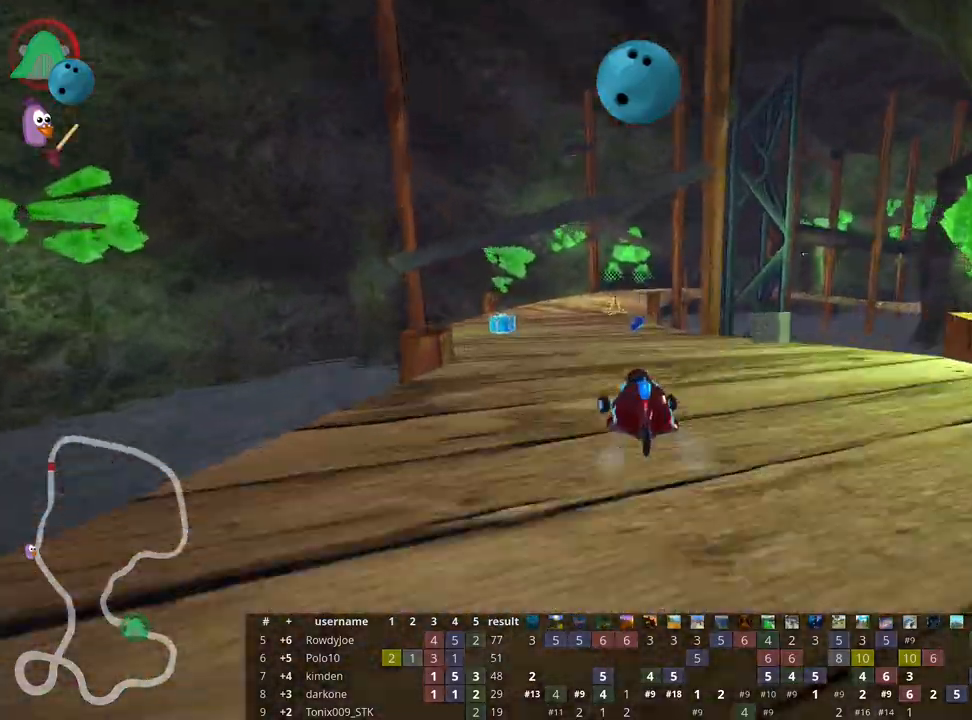
{"keys": ["right", "skid", "up"], "events": [[150, "left", "up"], [233, "skid", "down"], [250, "right", "down"]]}